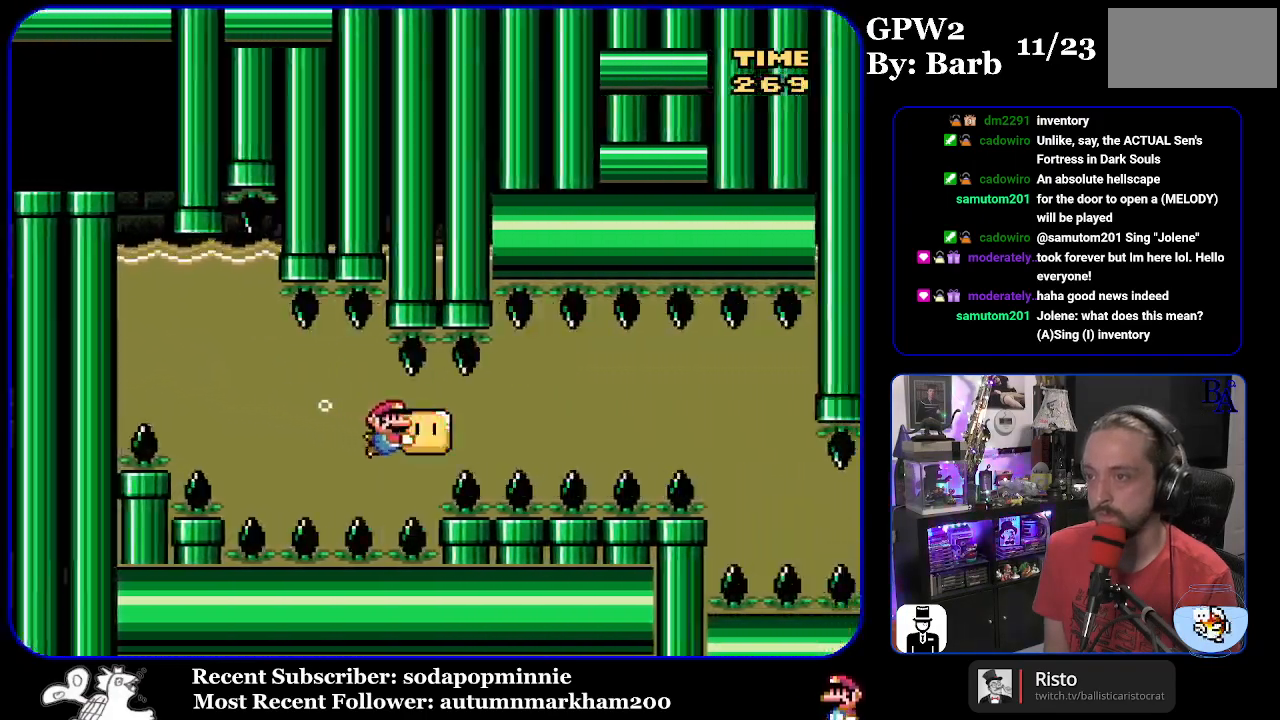
Gameplay with a controller (Nintendo layout); each line is a JSON object with the inputs held at the frame after it. "events" lists button and stick changes between this image and that frame as [ms after this image, input, new state], when the widget could be followed in between. Not read: L3 R3.
{"buttons": ["Y", "DPAD_RIGHT"], "events": []}
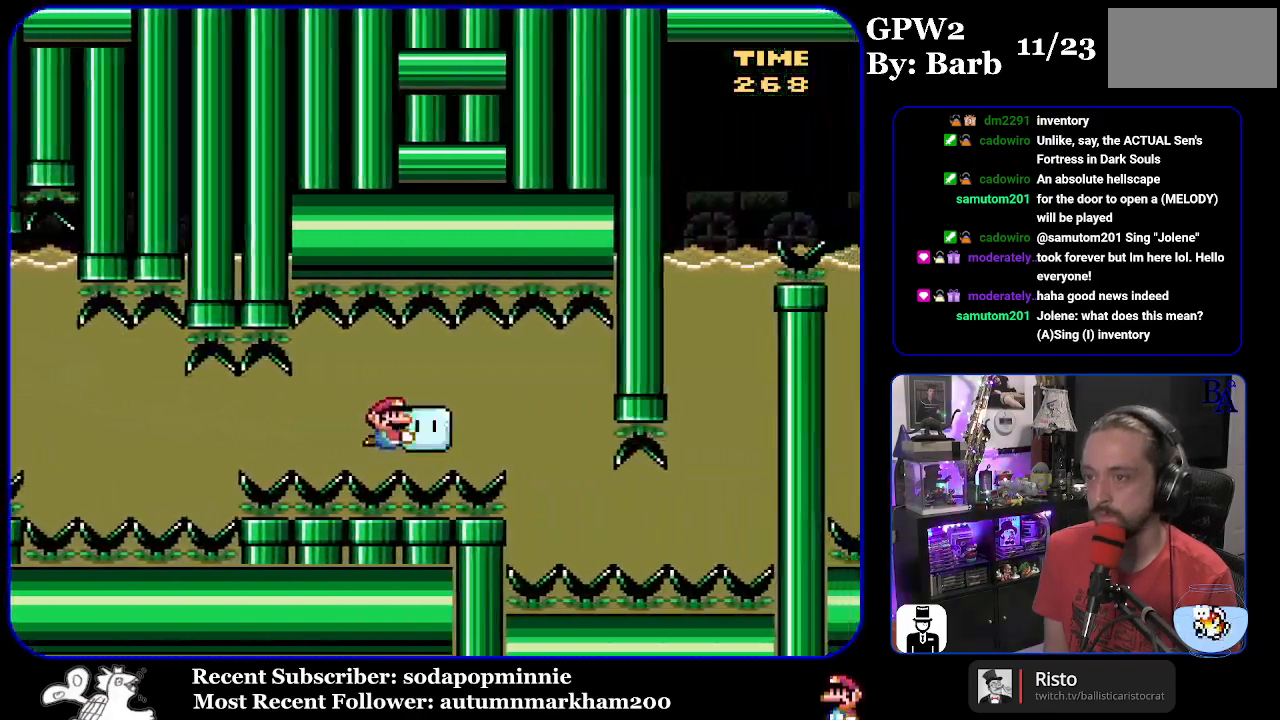
{"buttons": ["Y", "DPAD_DOWN"], "events": [[200, "DPAD_RIGHT", "up"], [300, "DPAD_LEFT", "down"], [350, "DPAD_DOWN", "down"], [400, "DPAD_LEFT", "up"]]}
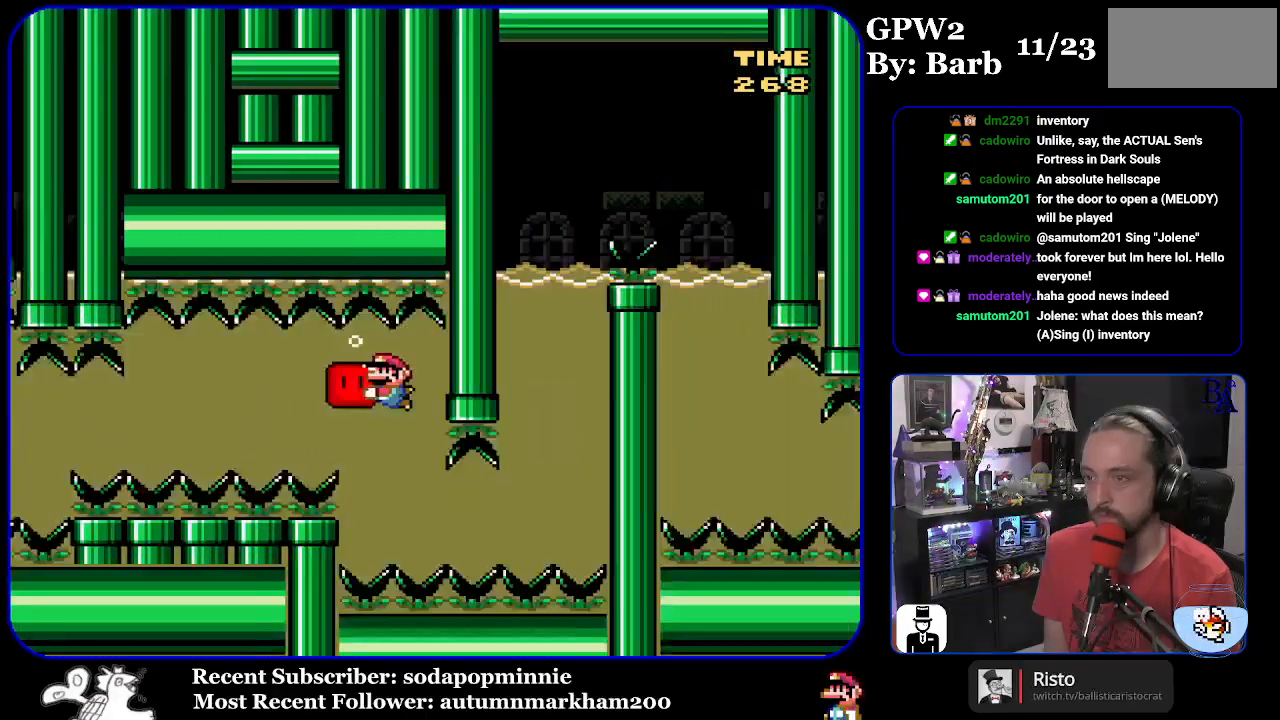
{"buttons": ["Y", "DPAD_RIGHT"], "events": [[17, "DPAD_LEFT", "down"], [100, "DPAD_DOWN", "up"], [117, "DPAD_LEFT", "up"], [367, "DPAD_RIGHT", "down"], [383, "DPAD_DOWN", "down"], [467, "DPAD_DOWN", "up"]]}
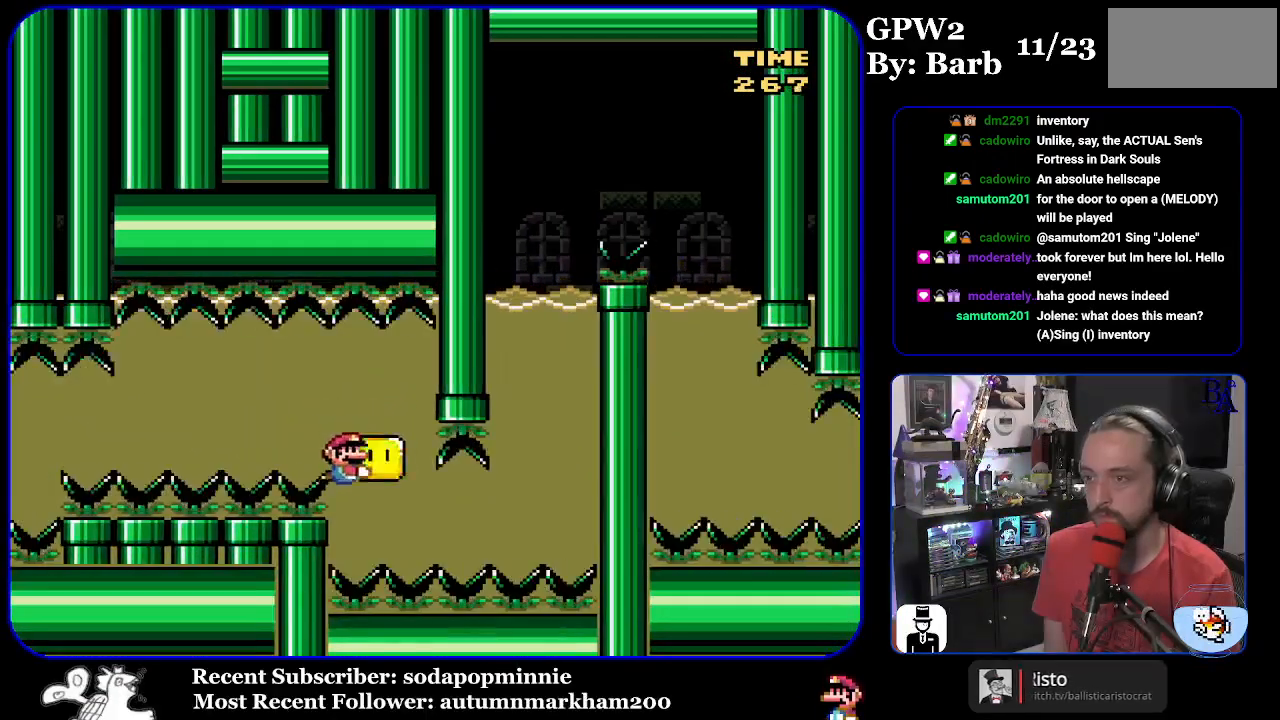
{"buttons": ["Y"], "events": [[267, "DPAD_DOWN", "down"], [283, "DPAD_RIGHT", "up"], [383, "DPAD_DOWN", "up"]]}
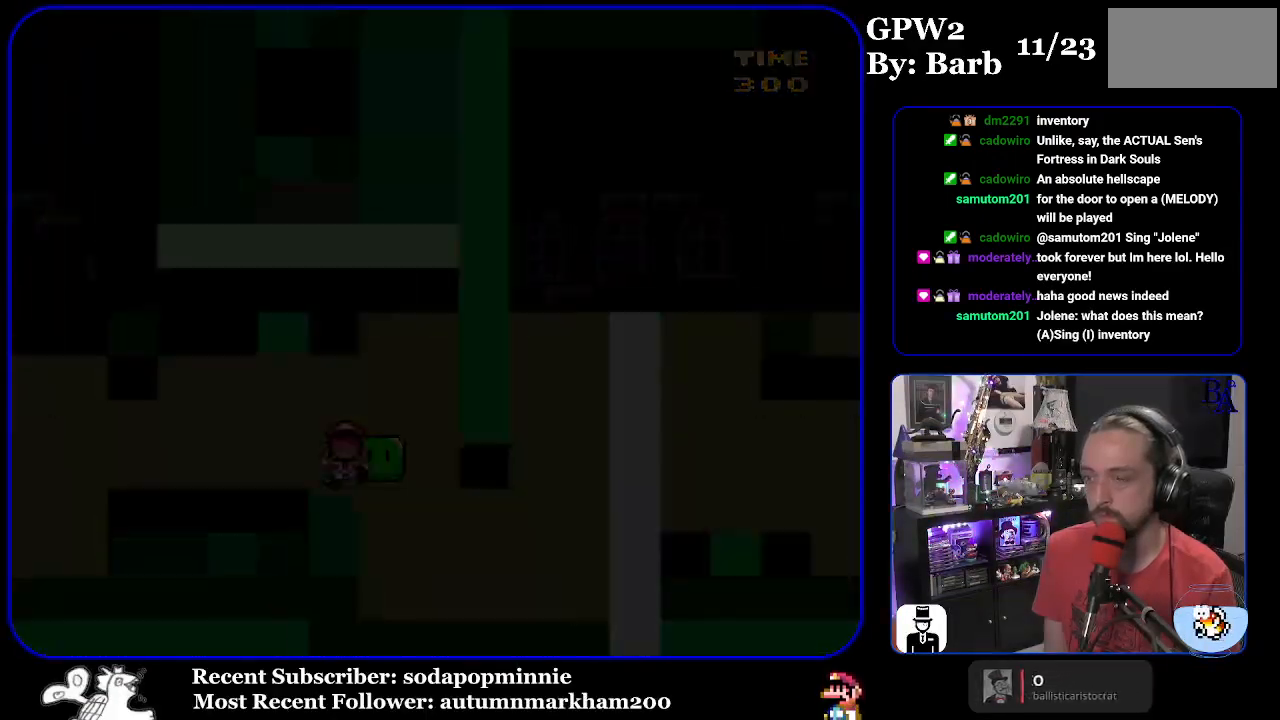
{"buttons": ["Y"], "events": []}
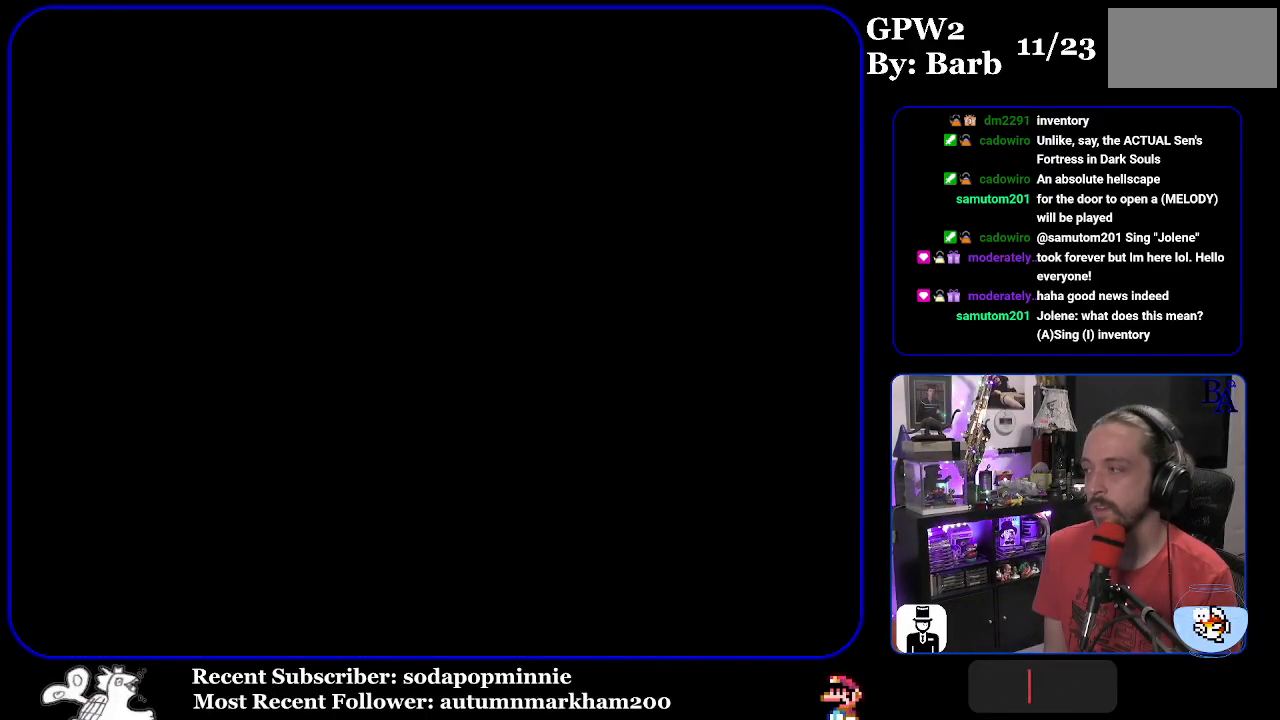
{"buttons": ["Y"], "events": []}
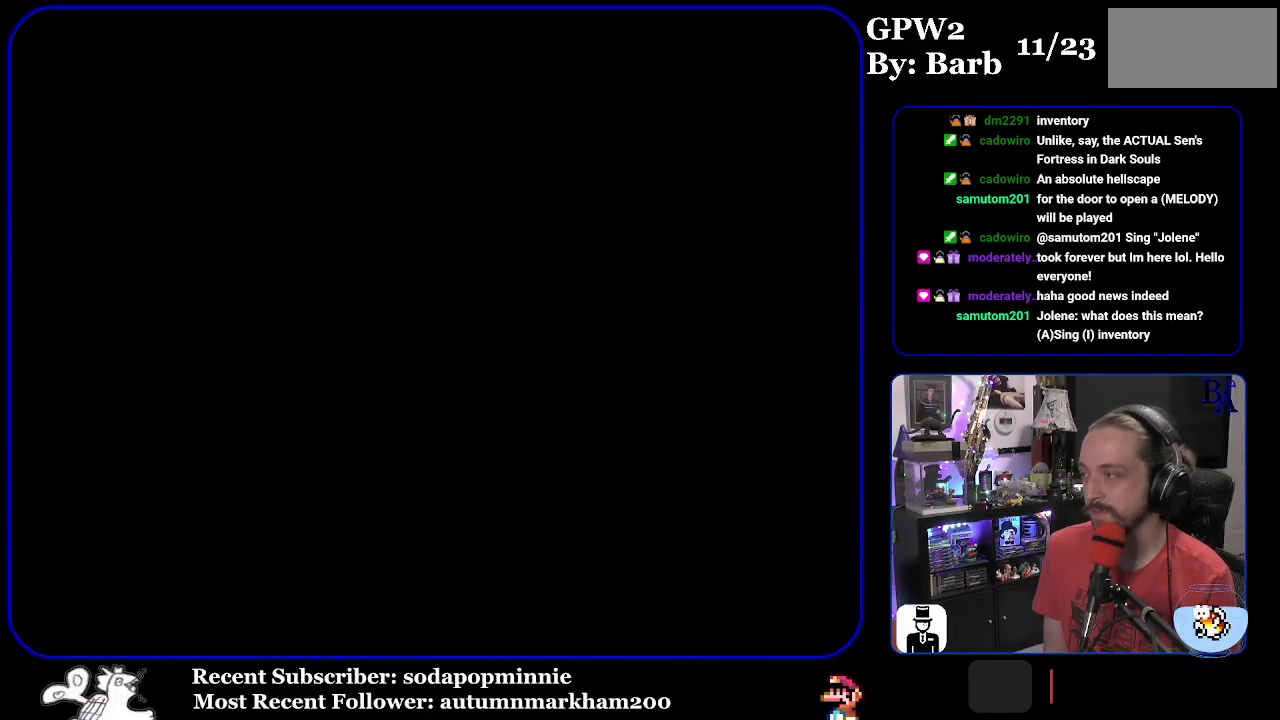
{"buttons": ["Y"], "events": []}
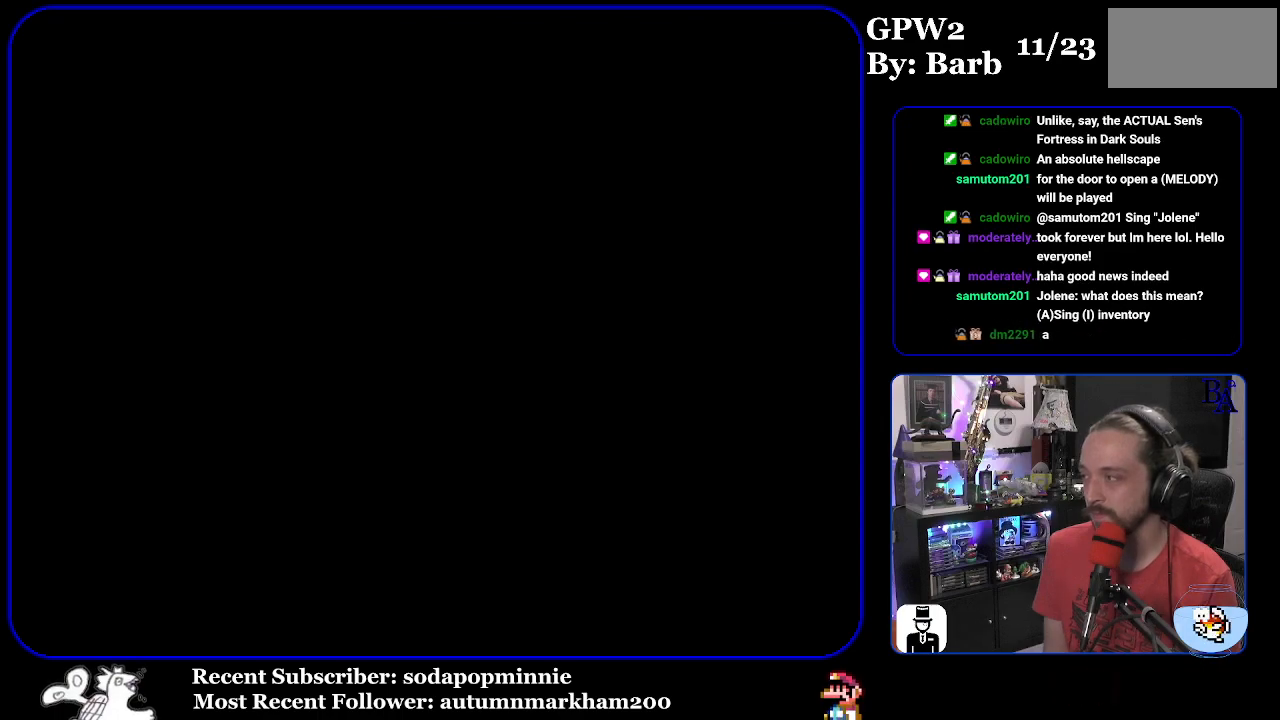
{"buttons": [], "events": [[117, "Y", "up"]]}
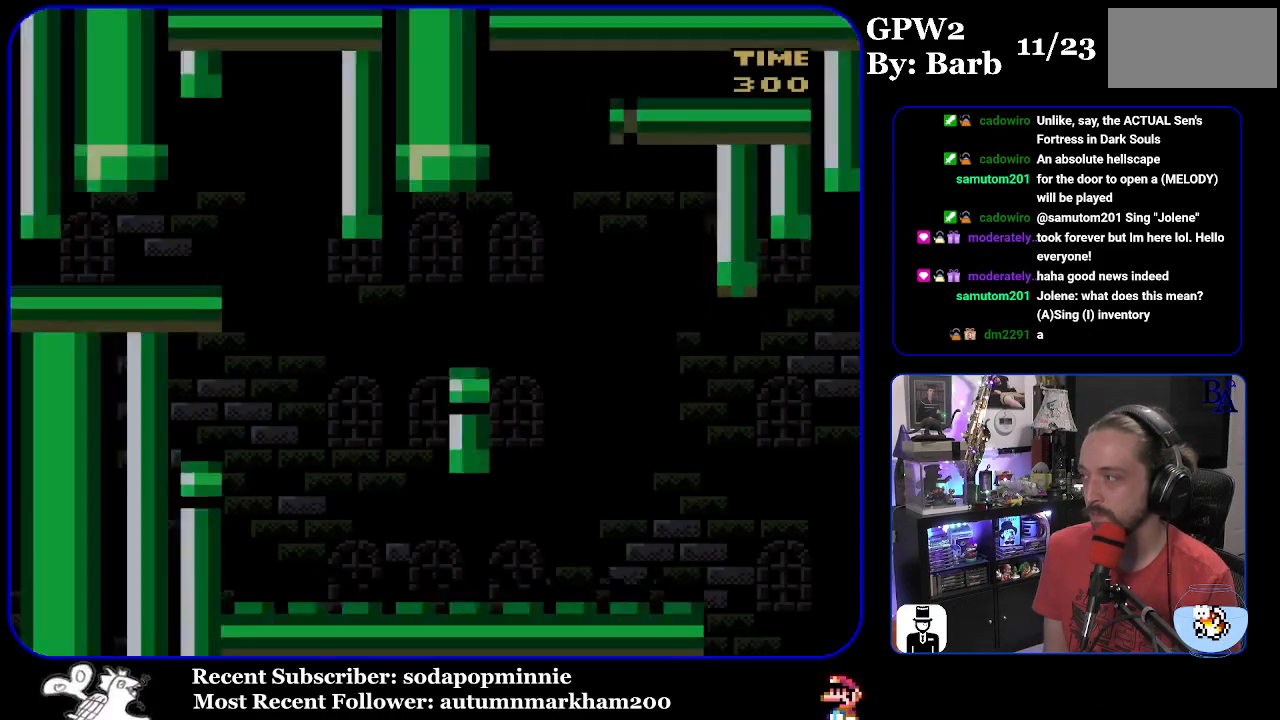
{"buttons": ["START"], "events": [[367, "START", "down"]]}
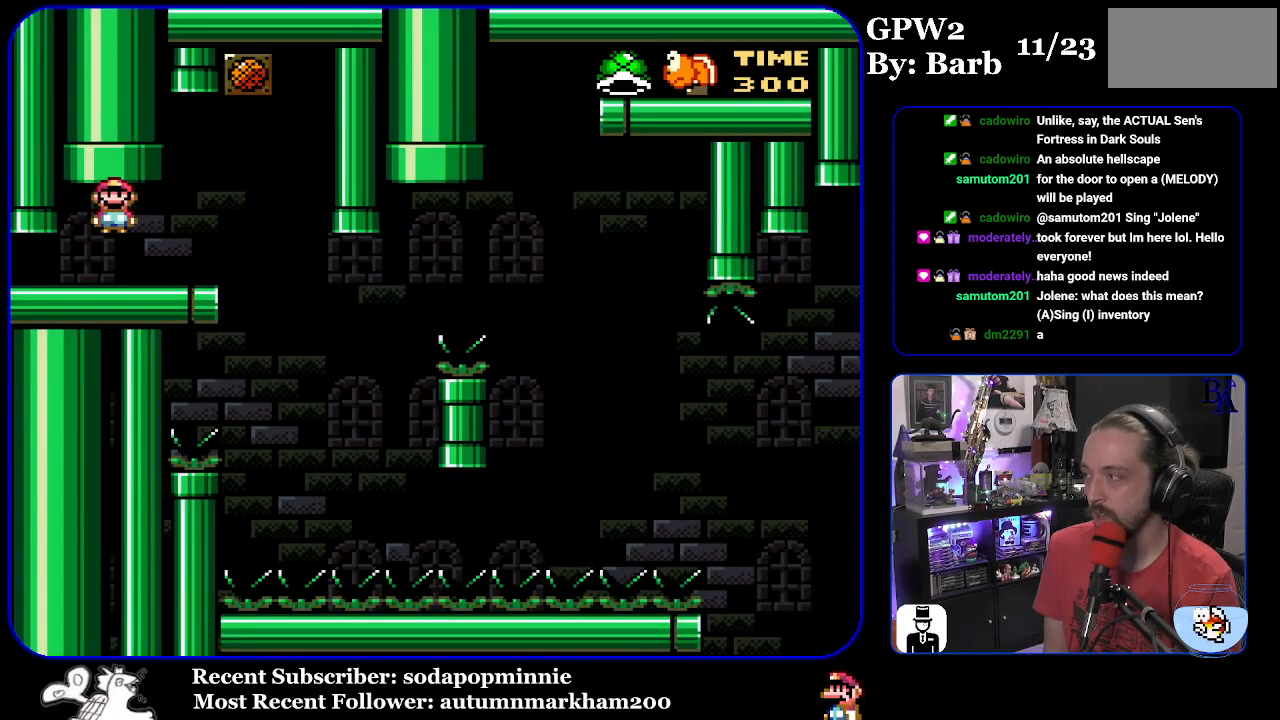
{"buttons": [], "events": [[233, "START", "up"]]}
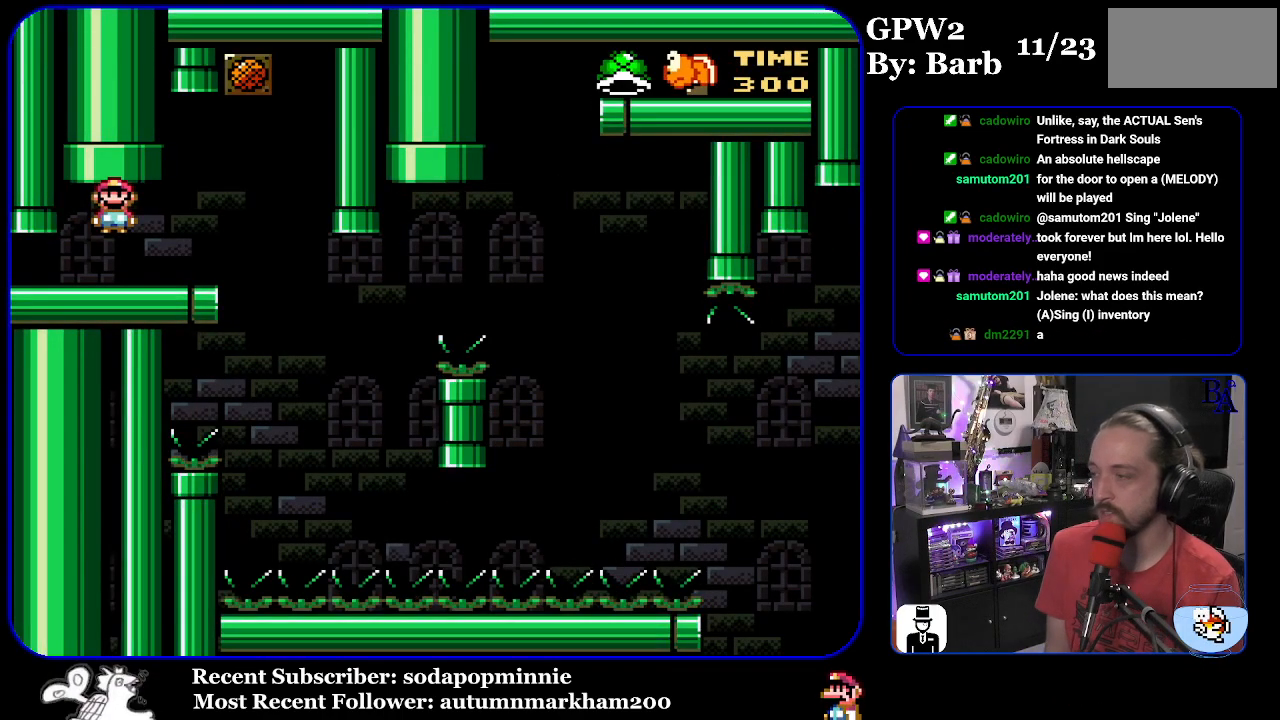
{"buttons": [], "events": []}
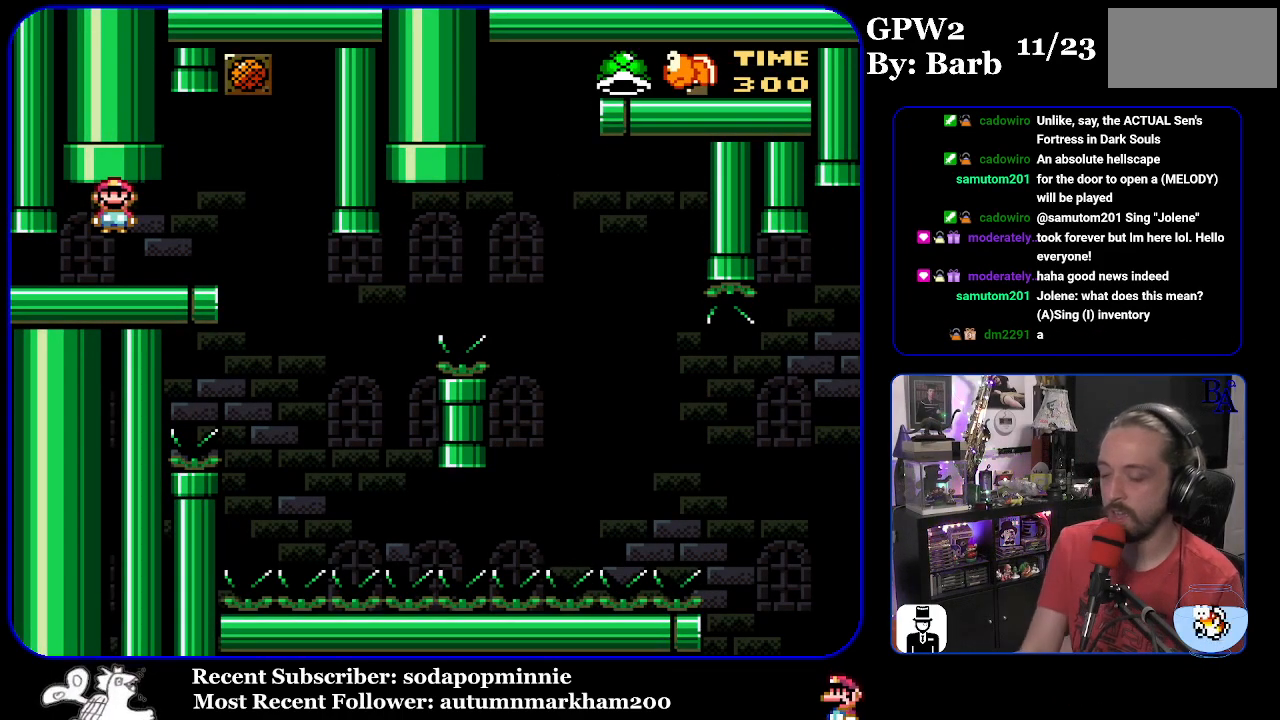
{"buttons": [], "events": []}
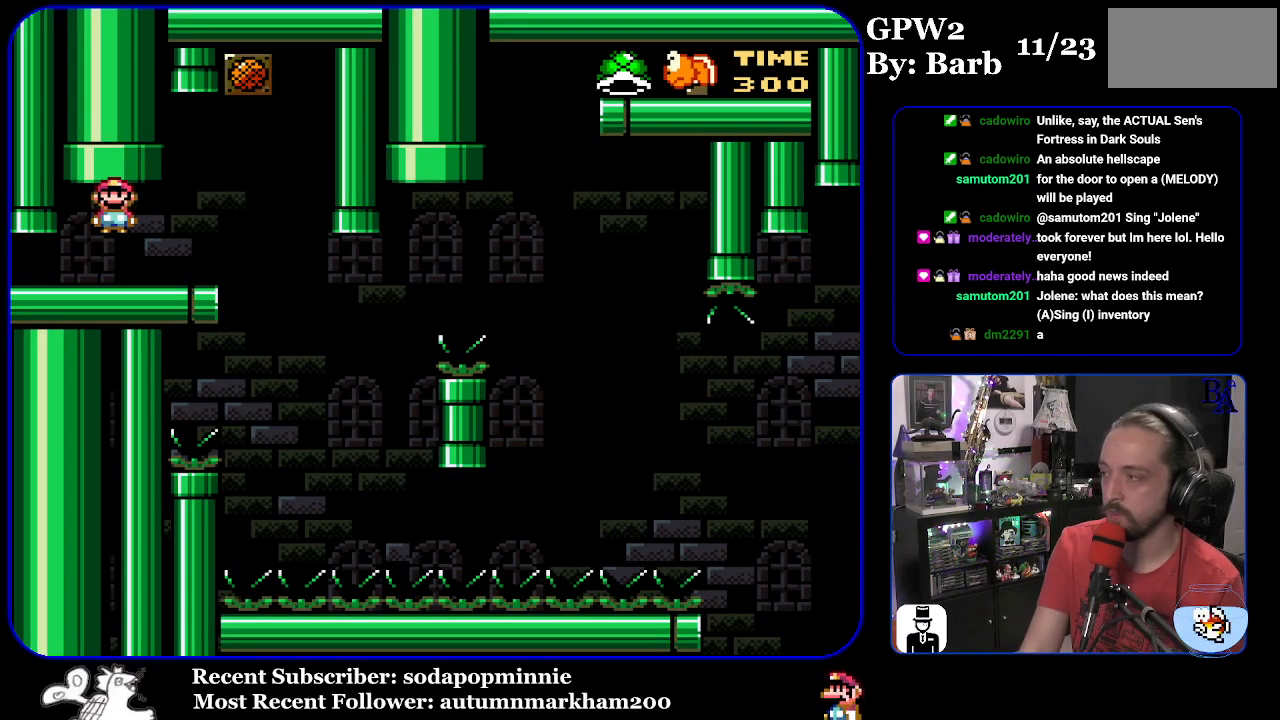
{"buttons": [], "events": []}
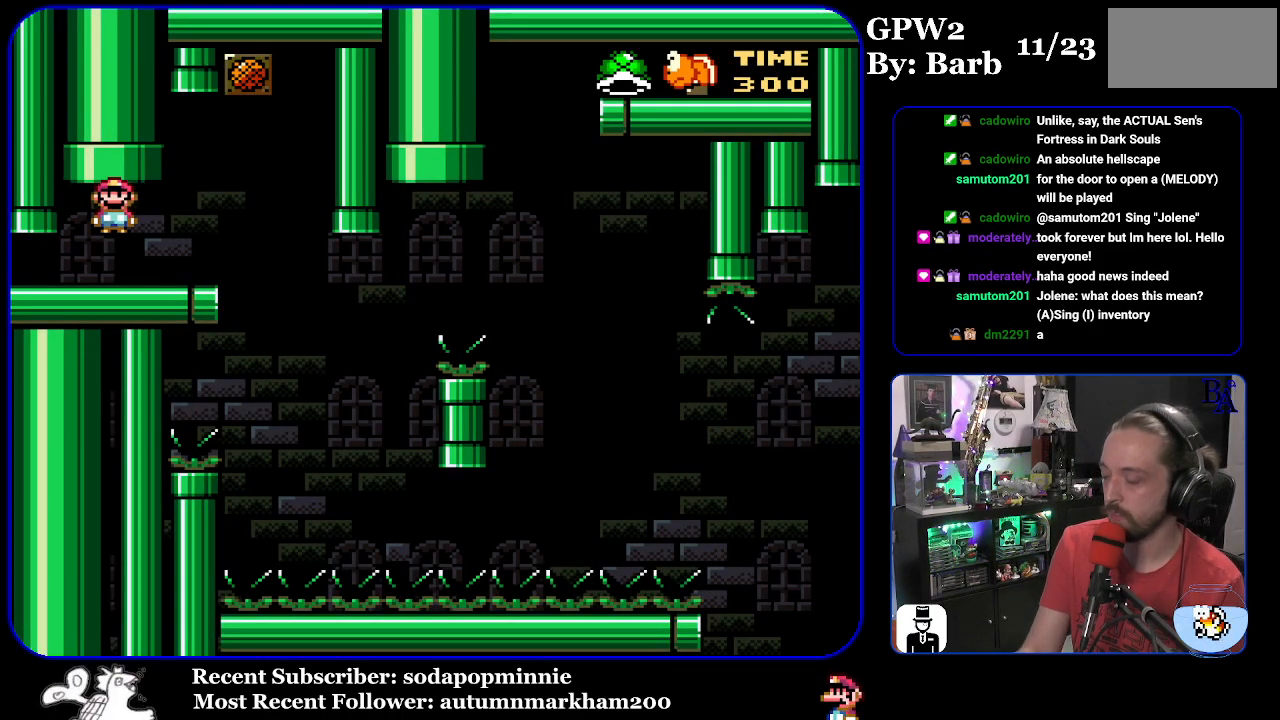
{"buttons": [], "events": []}
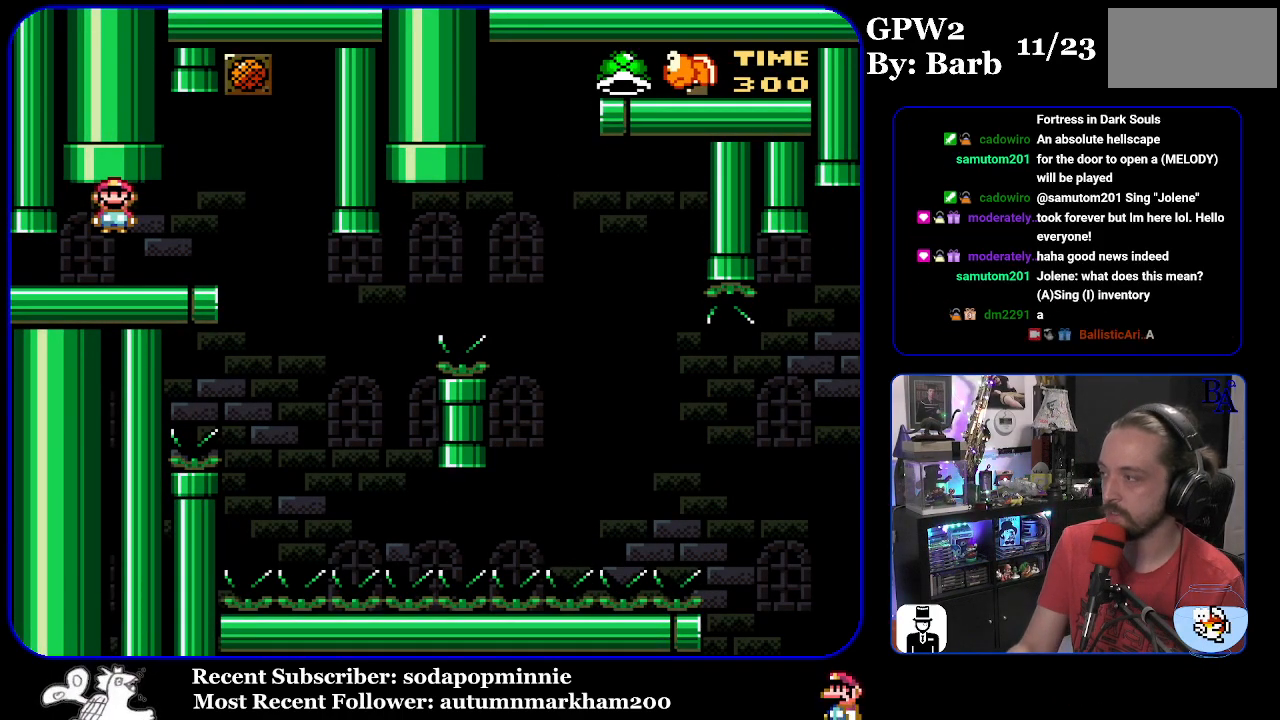
{"buttons": [], "events": []}
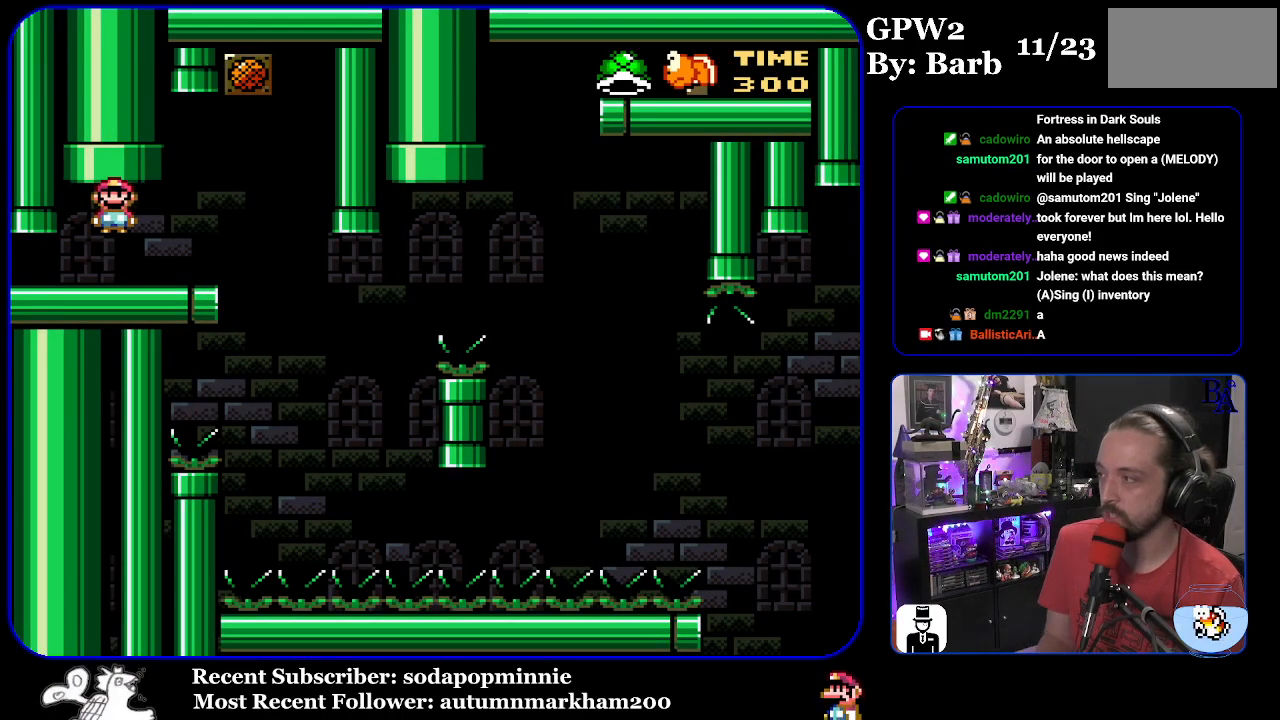
{"buttons": ["DPAD_RIGHT"], "events": [[317, "START", "down"], [367, "DPAD_RIGHT", "down"], [500, "START", "up"]]}
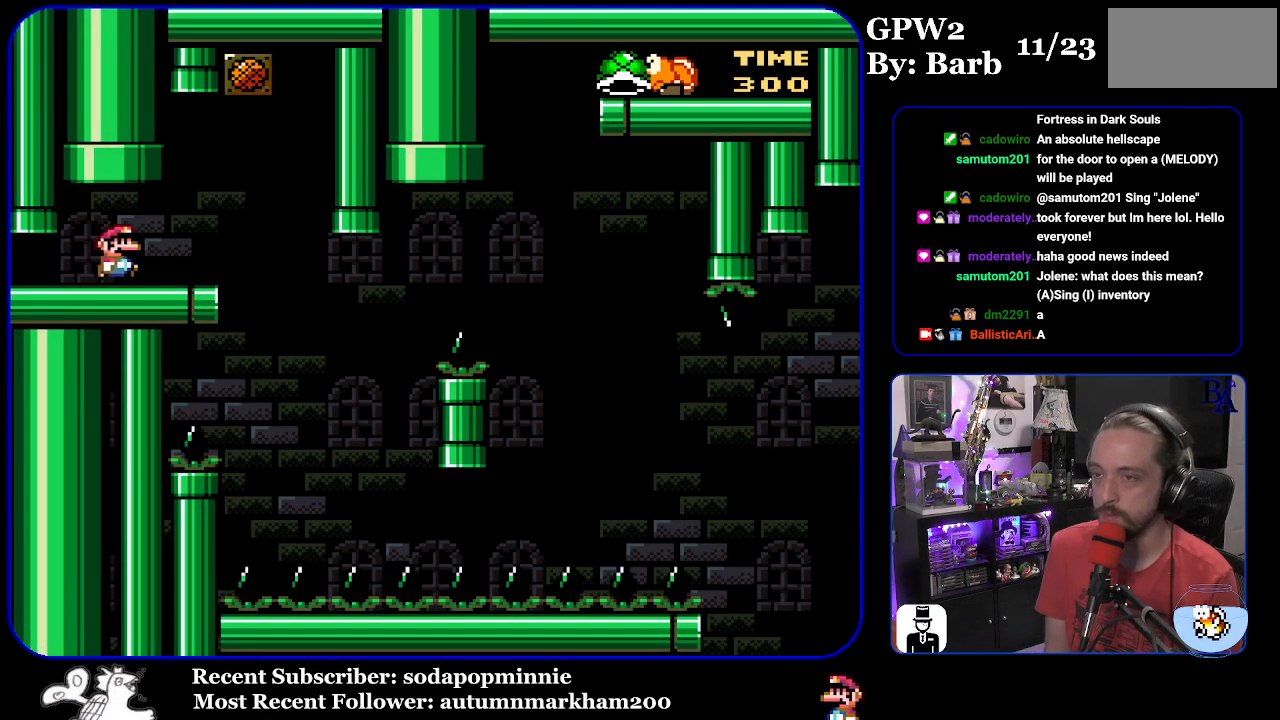
{"buttons": ["Y"], "events": [[67, "Y", "down"], [167, "Y", "up"], [183, "Y", "down"], [217, "DPAD_RIGHT", "up"], [250, "DPAD_LEFT", "down"], [383, "DPAD_LEFT", "up"]]}
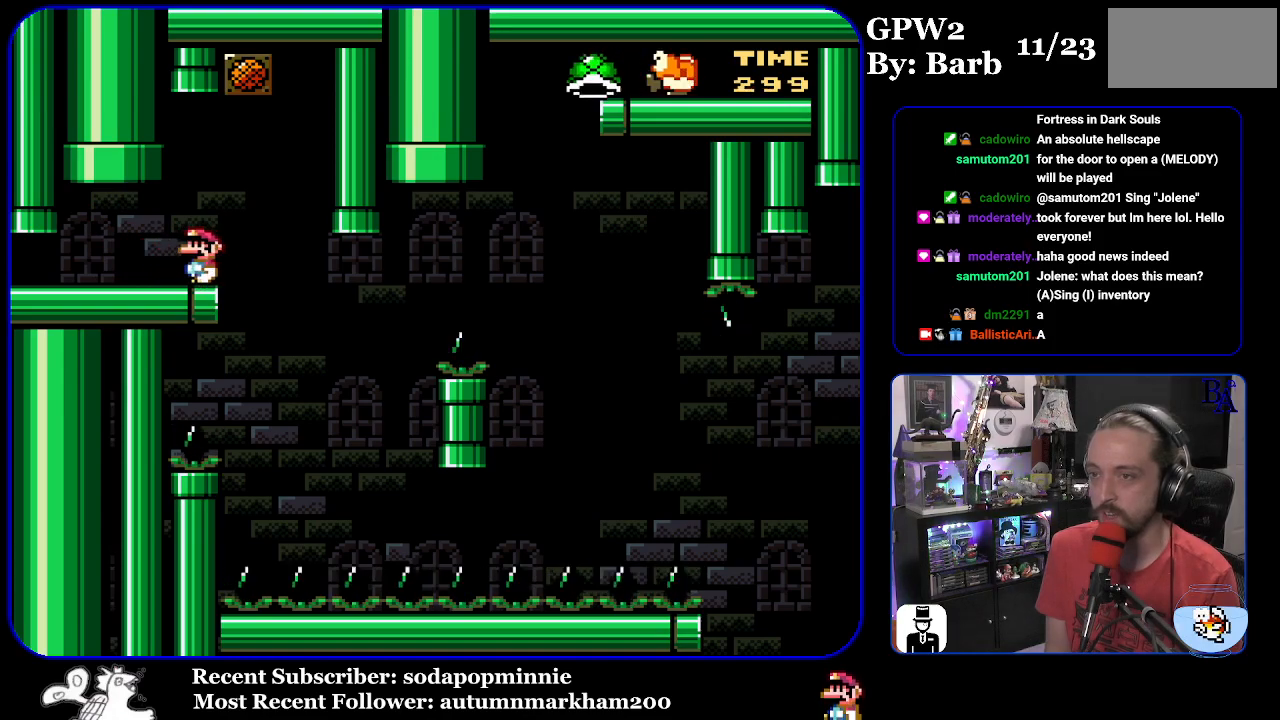
{"buttons": ["Y", "DPAD_RIGHT"], "events": [[350, "DPAD_RIGHT", "down"]]}
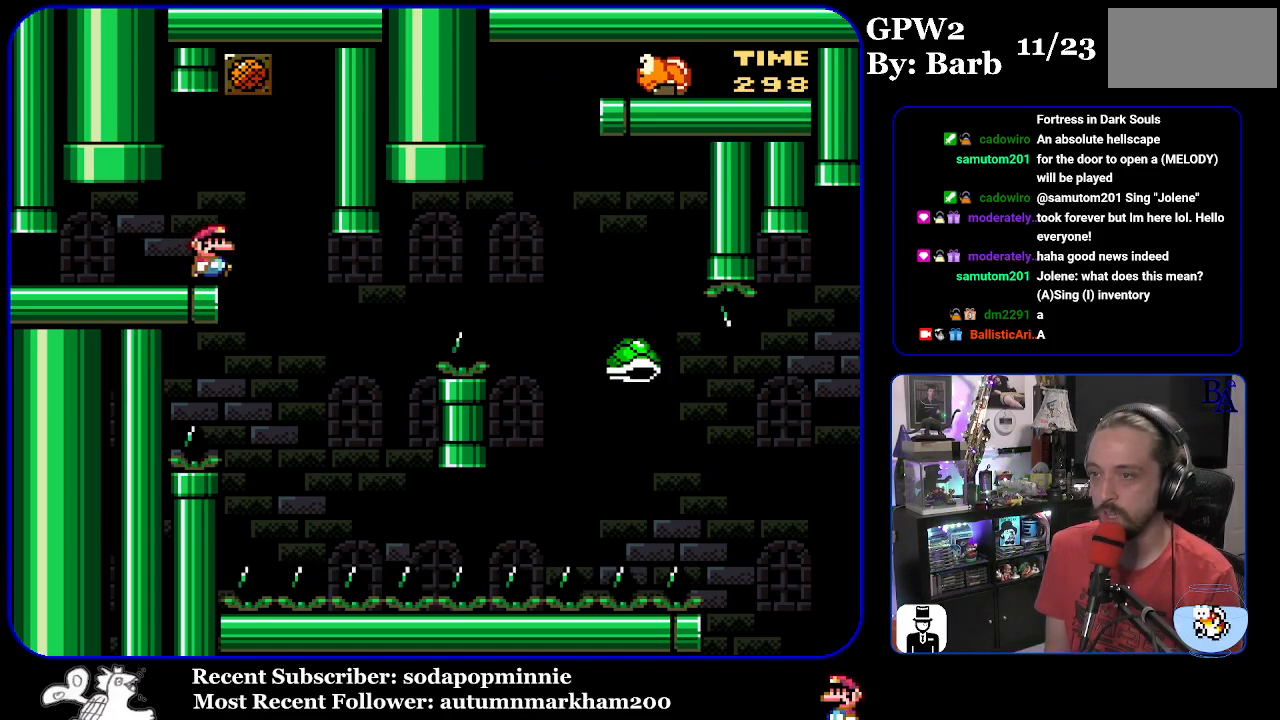
{"buttons": ["B", "Y", "DPAD_RIGHT"], "events": [[233, "DPAD_RIGHT", "up"], [250, "DPAD_LEFT", "down"], [317, "B", "down"], [367, "DPAD_LEFT", "up"], [417, "DPAD_RIGHT", "down"]]}
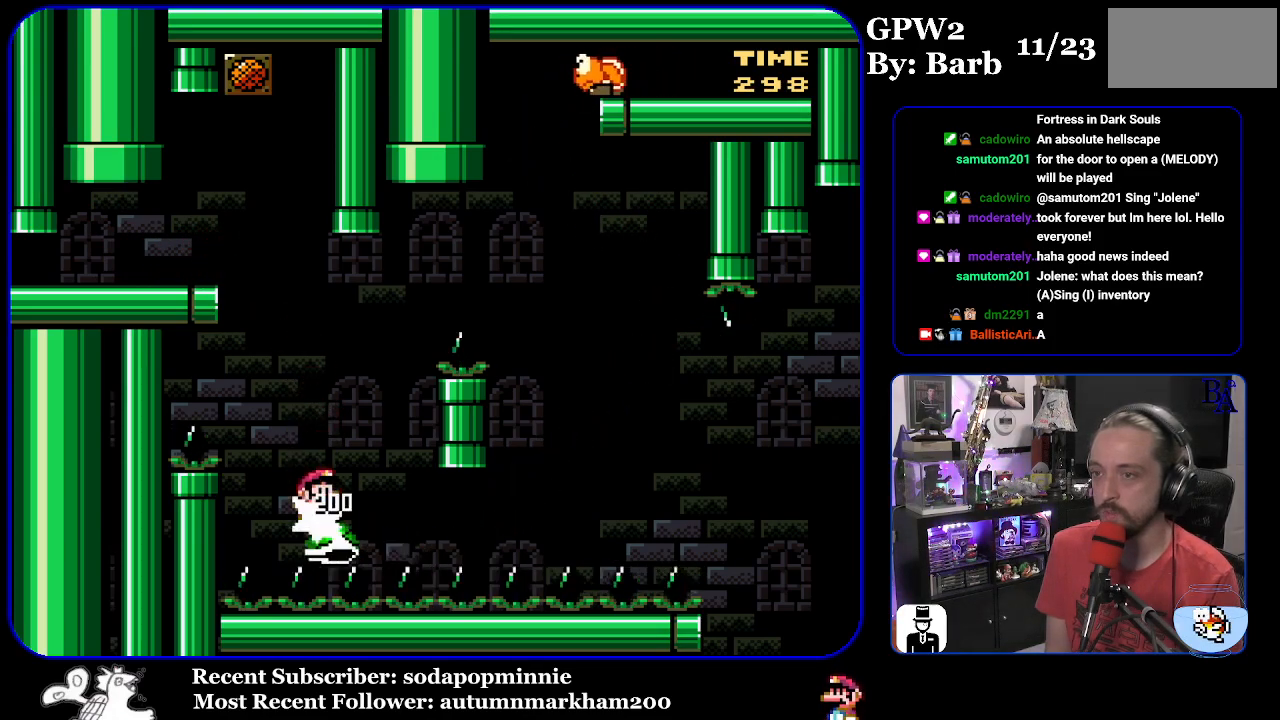
{"buttons": ["B", "Y", "DPAD_RIGHT"], "events": []}
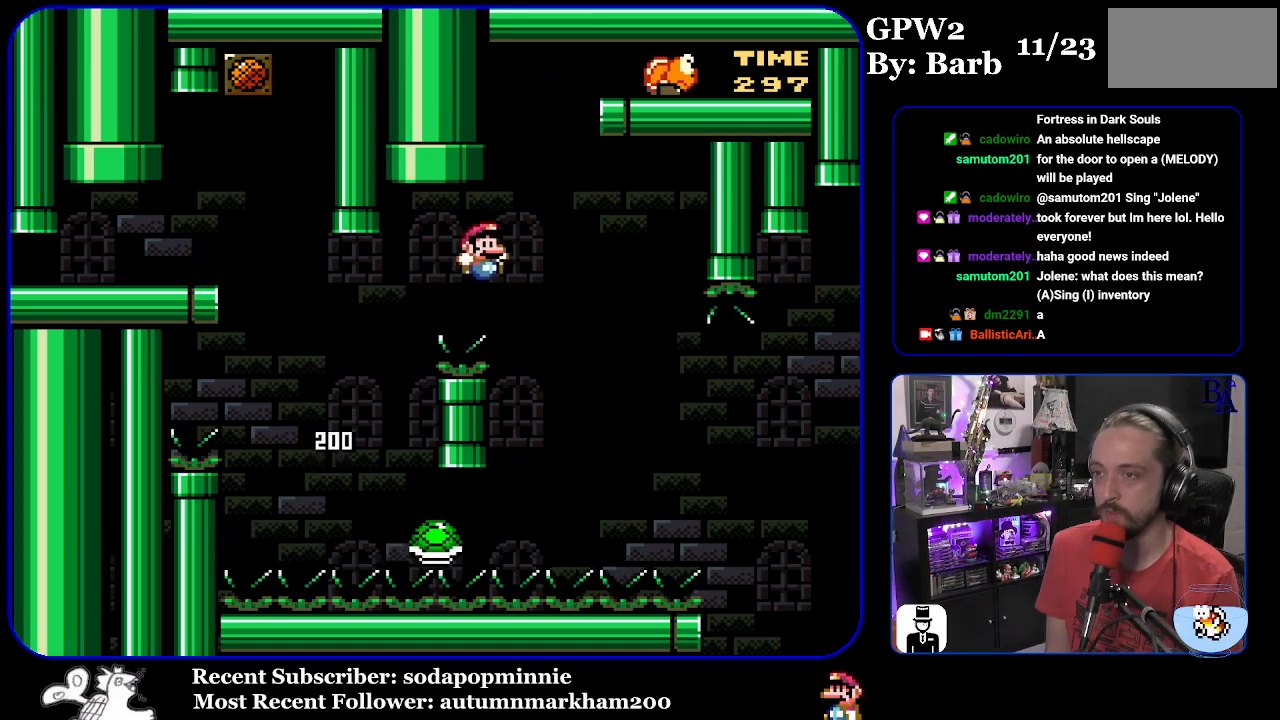
{"buttons": ["B", "Y", "DPAD_RIGHT"], "events": [[67, "B", "up"], [150, "B", "down"]]}
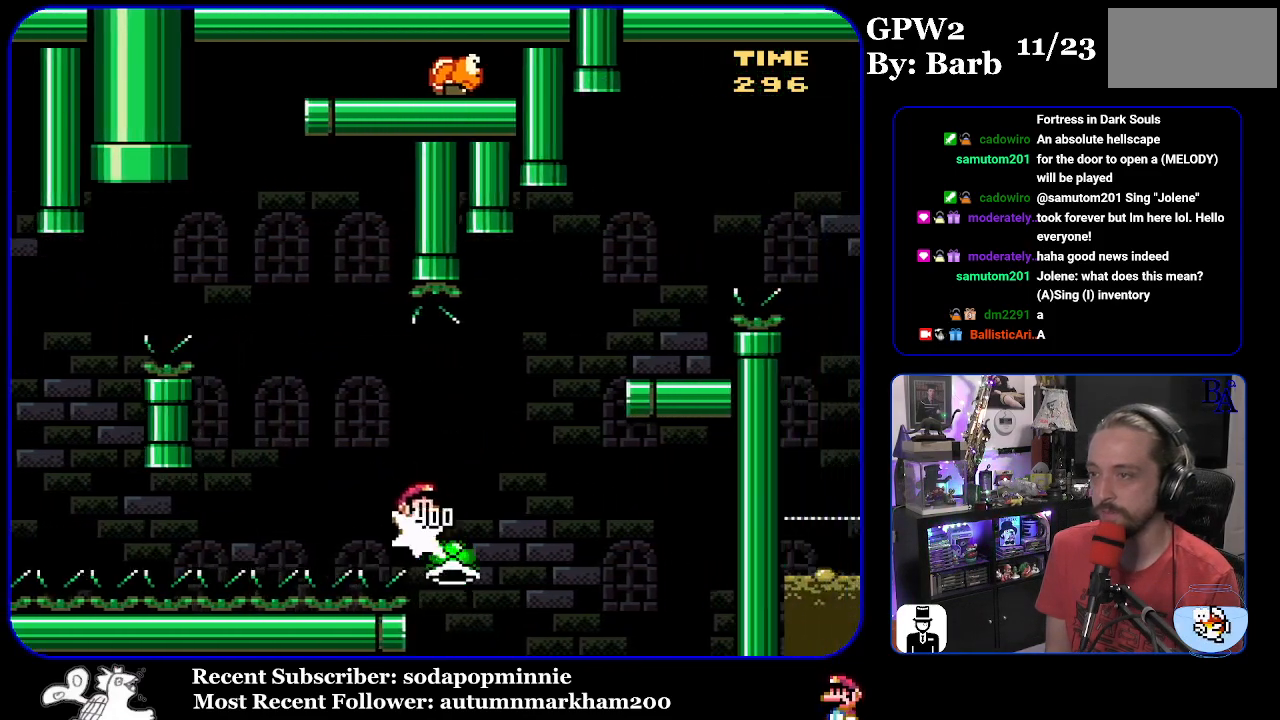
{"buttons": ["B", "Y", "DPAD_LEFT"], "events": [[100, "B", "up"], [167, "B", "down"], [367, "DPAD_RIGHT", "up"], [433, "DPAD_LEFT", "down"]]}
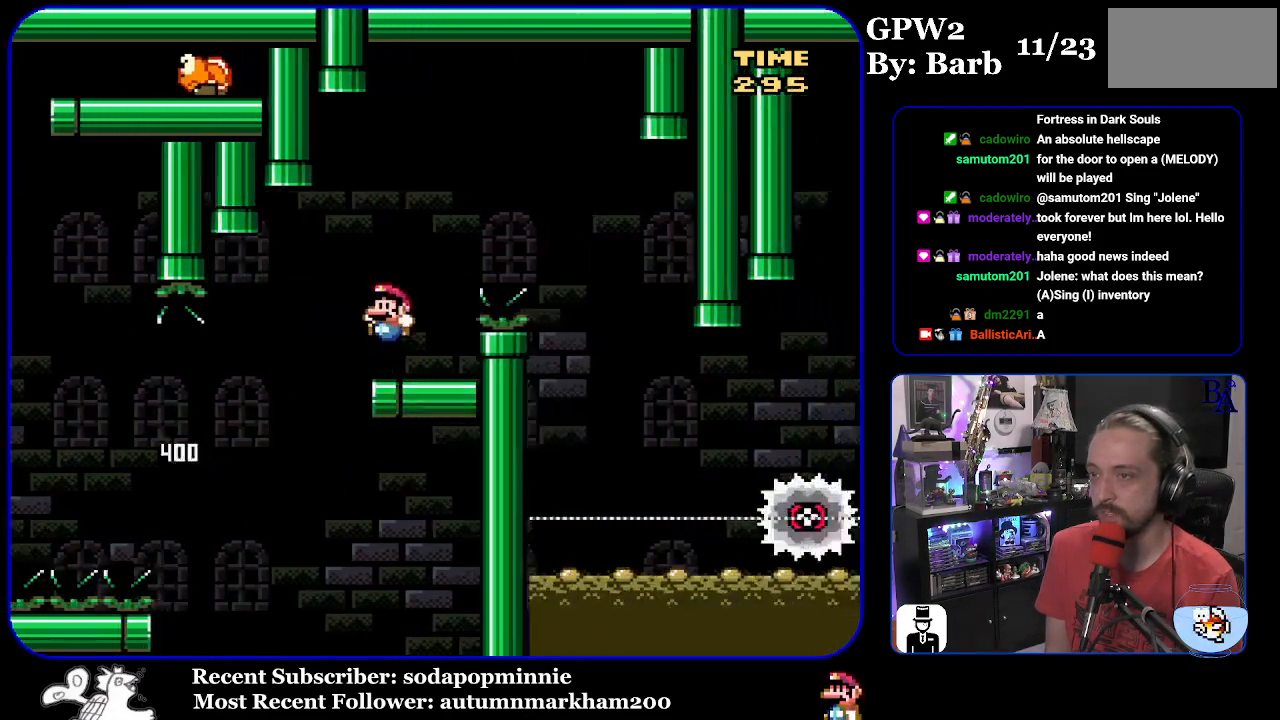
{"buttons": ["A", "X", "DPAD_RIGHT"], "events": [[67, "DPAD_LEFT", "up"], [100, "B", "up"], [100, "Y", "up"], [133, "DPAD_RIGHT", "down"], [183, "A", "down"], [217, "X", "down"]]}
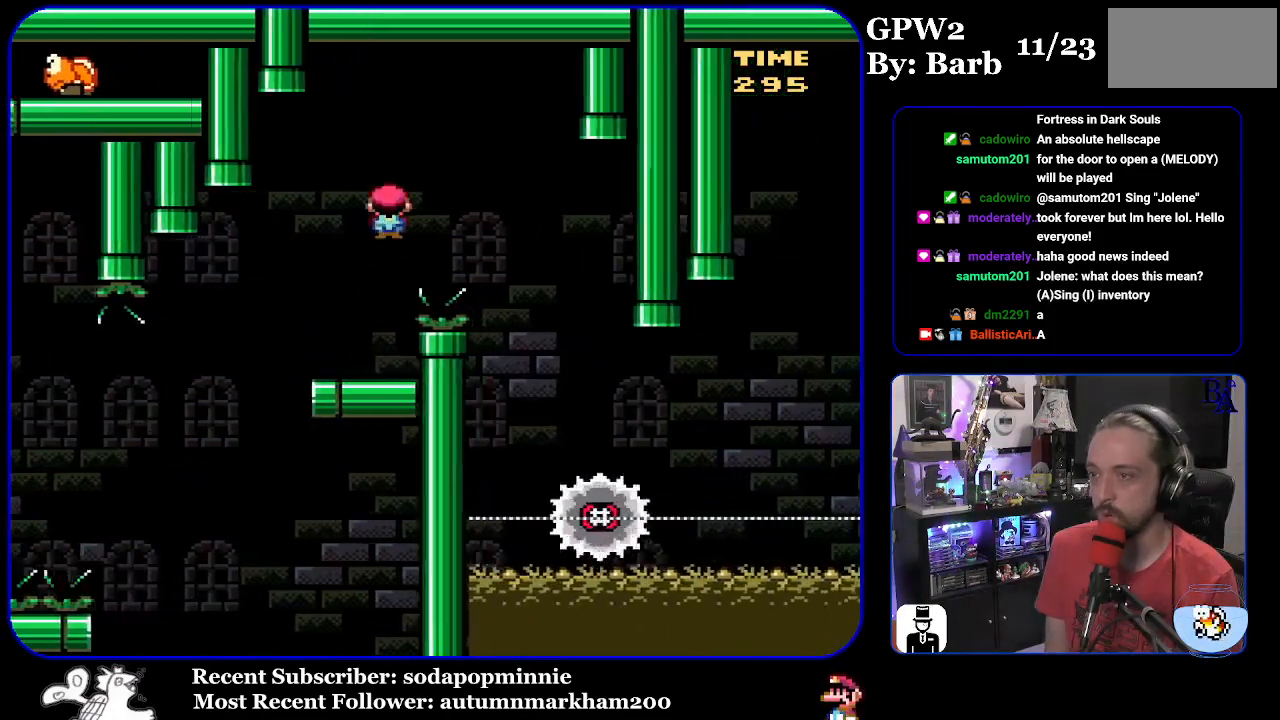
{"buttons": ["X"], "events": [[217, "DPAD_RIGHT", "up"], [300, "DPAD_LEFT", "down"], [417, "A", "up"], [483, "DPAD_LEFT", "up"]]}
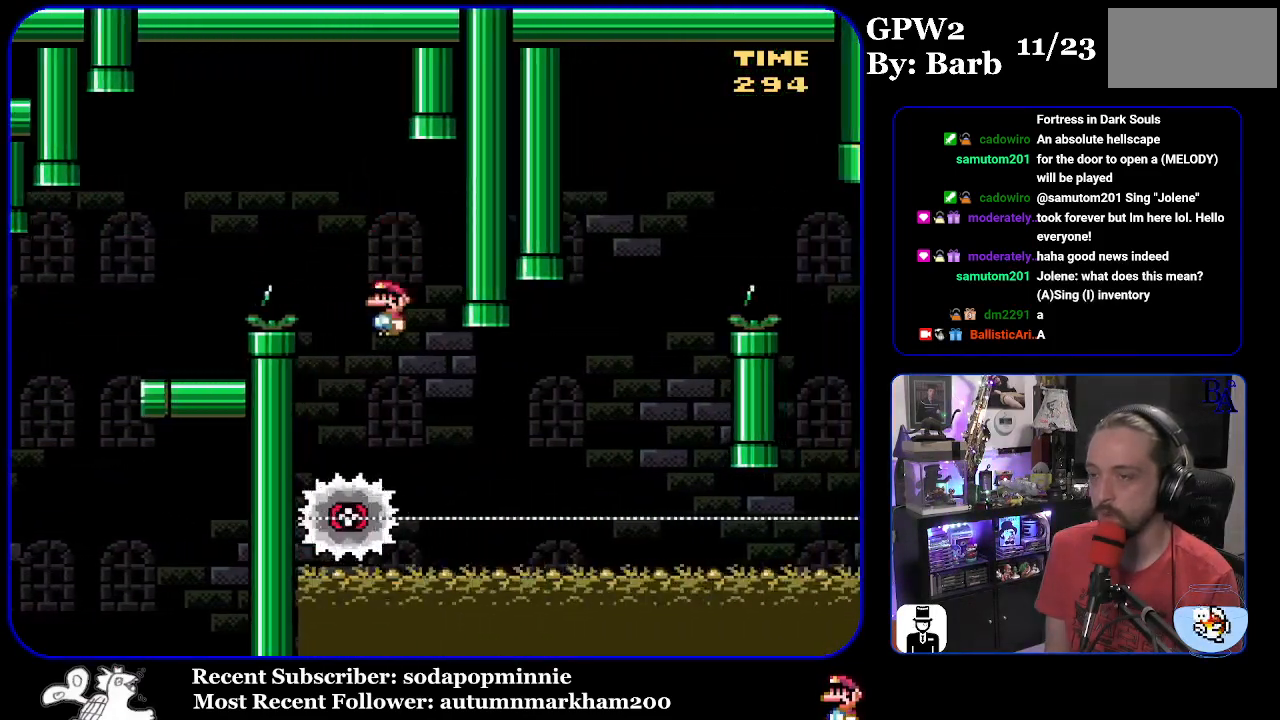
{"buttons": ["X", "DPAD_RIGHT"], "events": [[50, "DPAD_RIGHT", "down"]]}
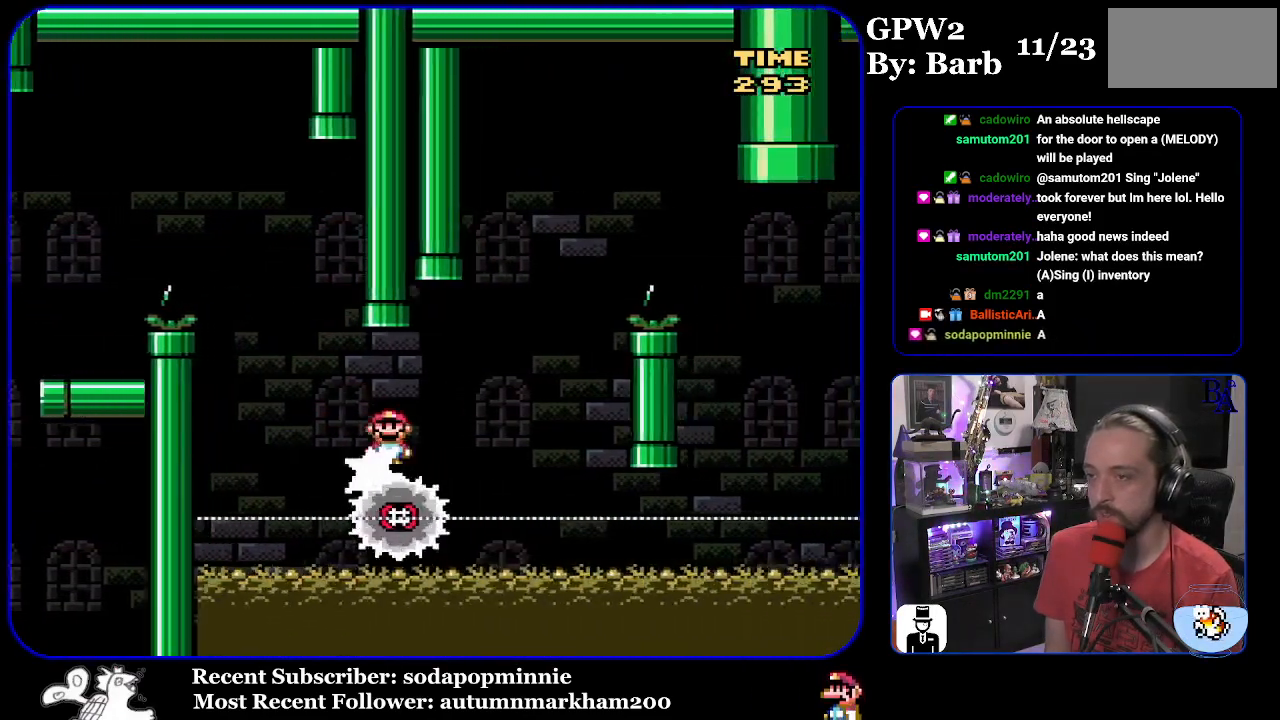
{"buttons": ["A", "X", "DPAD_RIGHT"], "events": [[117, "A", "down"], [133, "DPAD_RIGHT", "up"], [150, "DPAD_LEFT", "down"], [233, "DPAD_LEFT", "up"], [267, "DPAD_RIGHT", "down"]]}
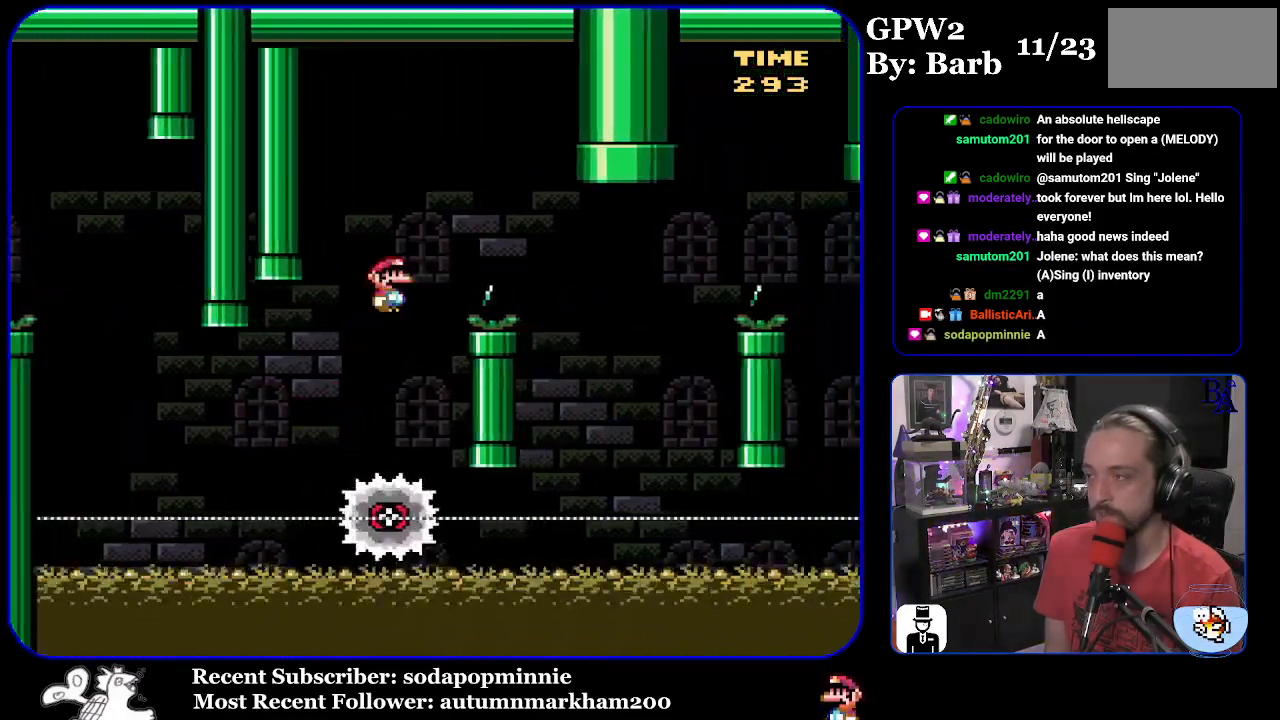
{"buttons": ["A", "X", "DPAD_LEFT"], "events": [[283, "A", "up"], [433, "DPAD_RIGHT", "up"], [467, "DPAD_LEFT", "down"], [500, "A", "down"]]}
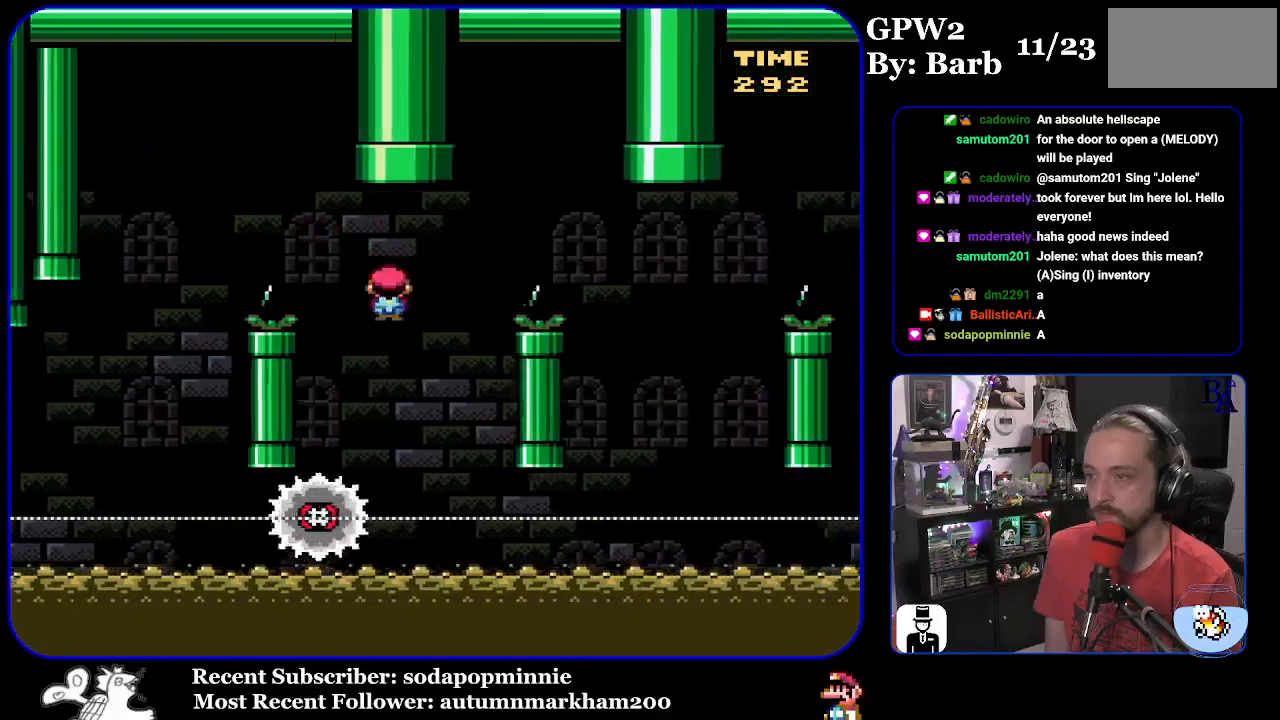
{"buttons": ["A", "X", "DPAD_RIGHT"], "events": [[117, "DPAD_LEFT", "up"], [183, "DPAD_RIGHT", "down"]]}
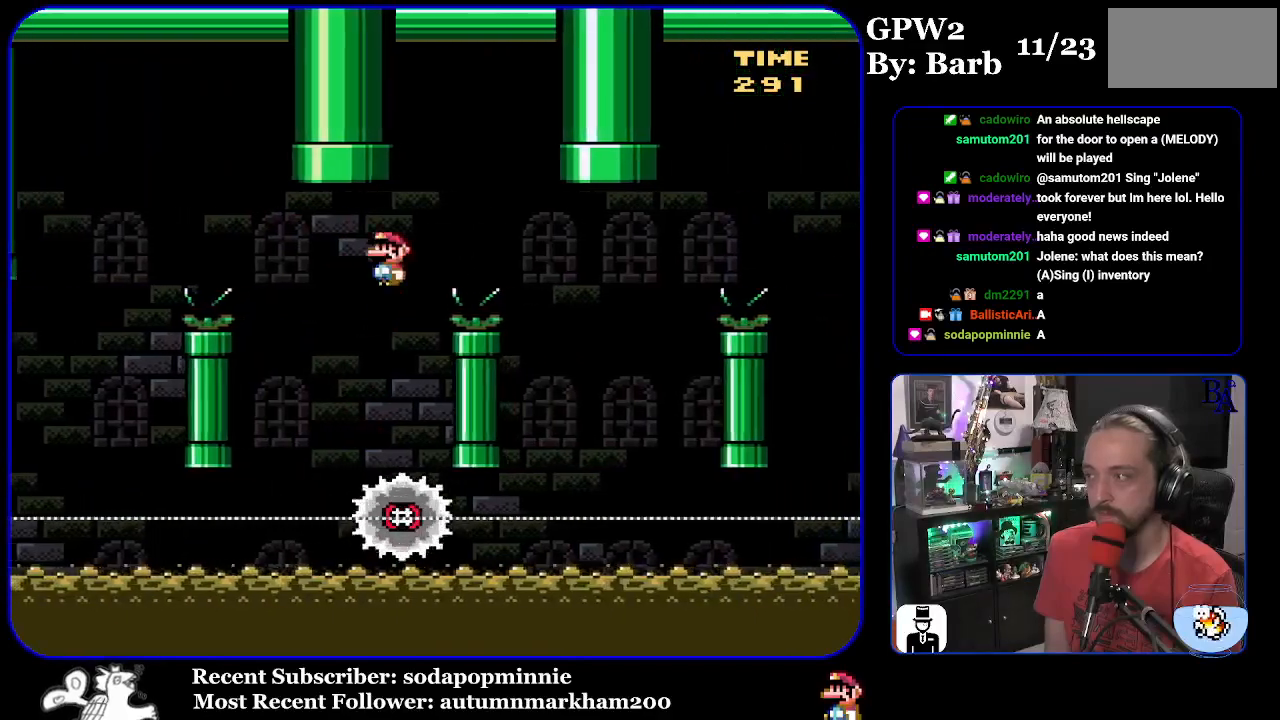
{"buttons": ["A", "X", "DPAD_LEFT"], "events": [[250, "A", "up"], [367, "DPAD_RIGHT", "up"], [400, "A", "down"], [433, "DPAD_LEFT", "down"]]}